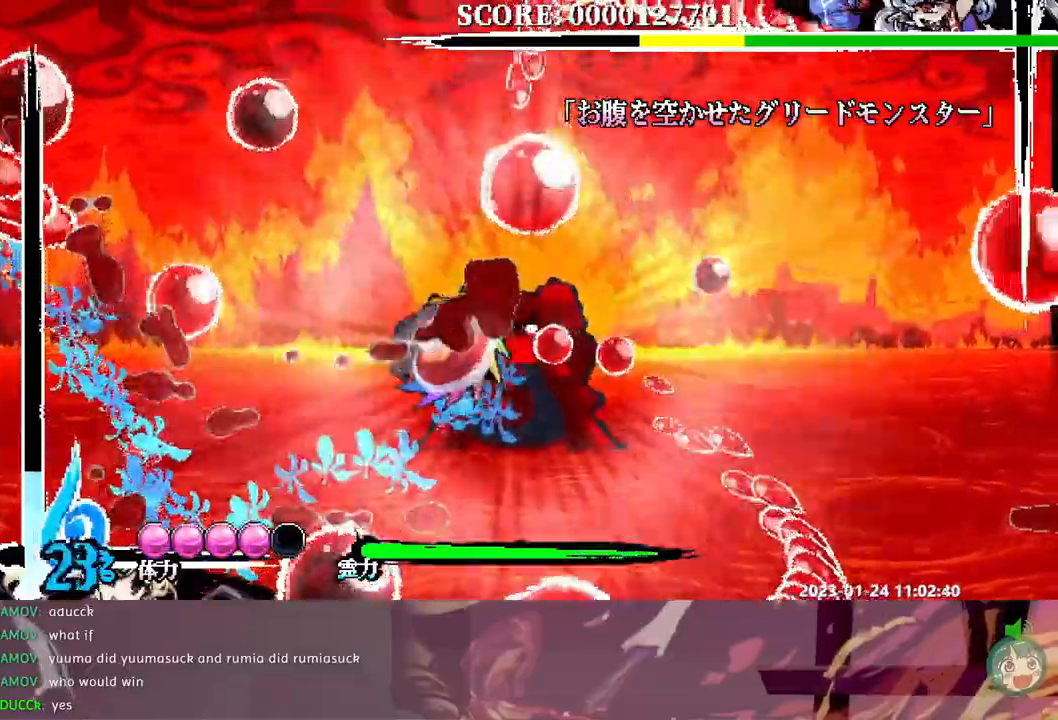
Gameplay with a controller (Xbox layout); each line is a JSON object with the inputs held at the frame after it. "events" lists button and stick changes between this image and that frame as [ms after this image, input, new state], when the widget could be followed in between. Not read: B DPAD_LEFT DPAD_RIGHT L1 L2 L3 R1 R2 R3 Y.
{"buttons": [], "events": [[33, "DPAD_UP", "up"]]}
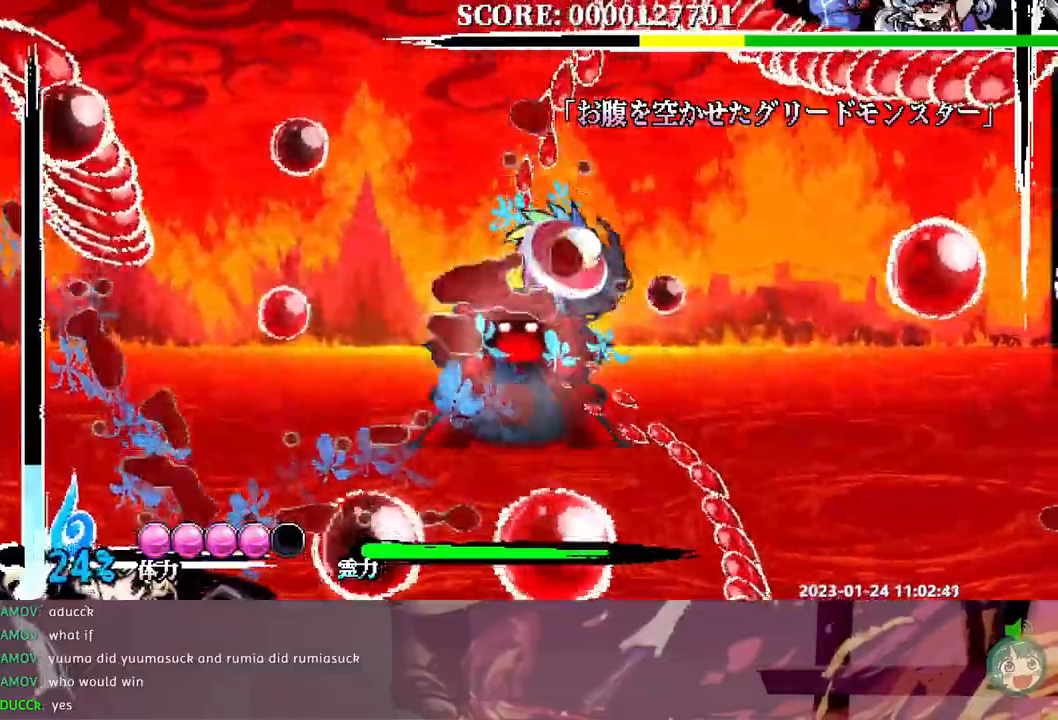
{"buttons": [], "events": []}
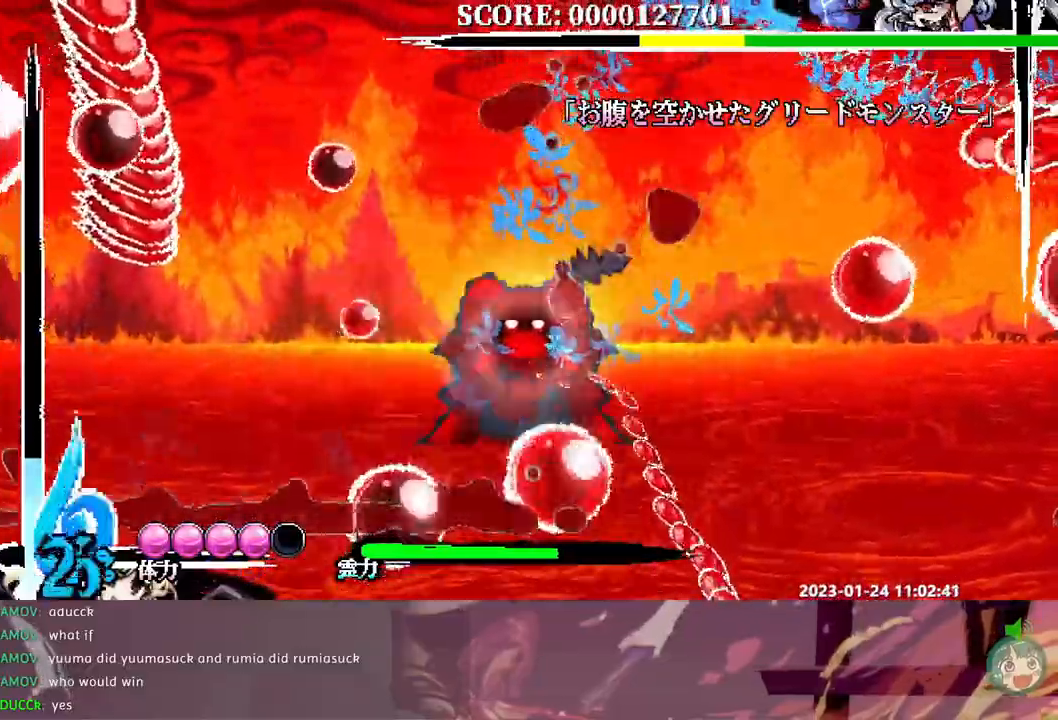
{"buttons": [], "events": []}
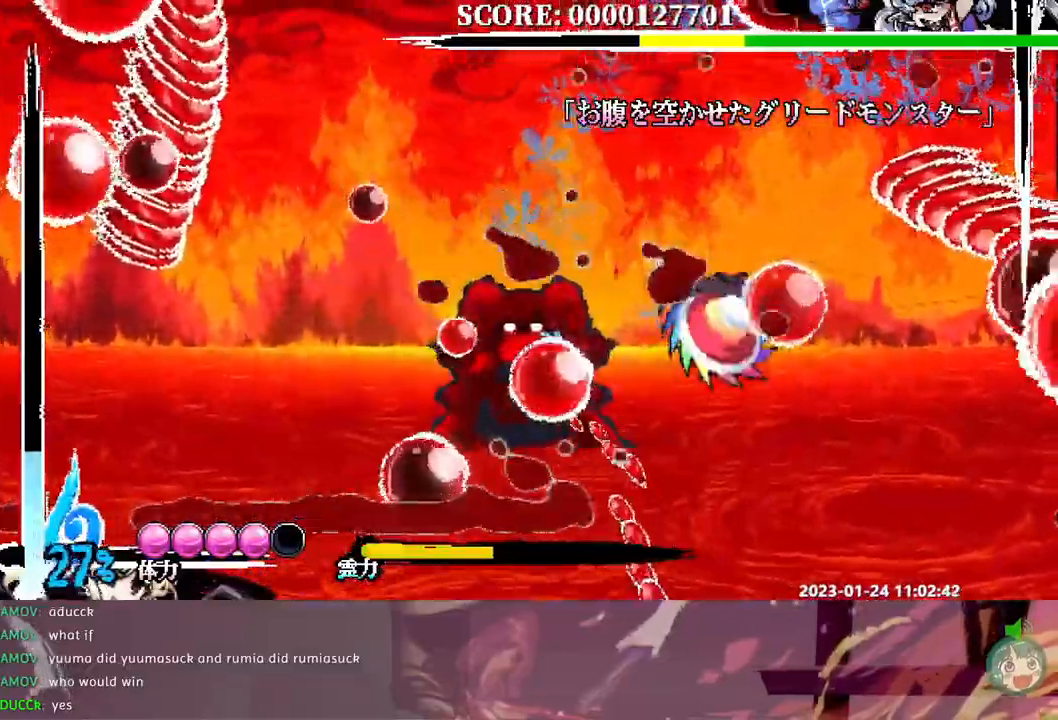
{"buttons": [], "events": [[83, "DPAD_DOWN", "down"], [117, "DPAD_DOWN", "up"]]}